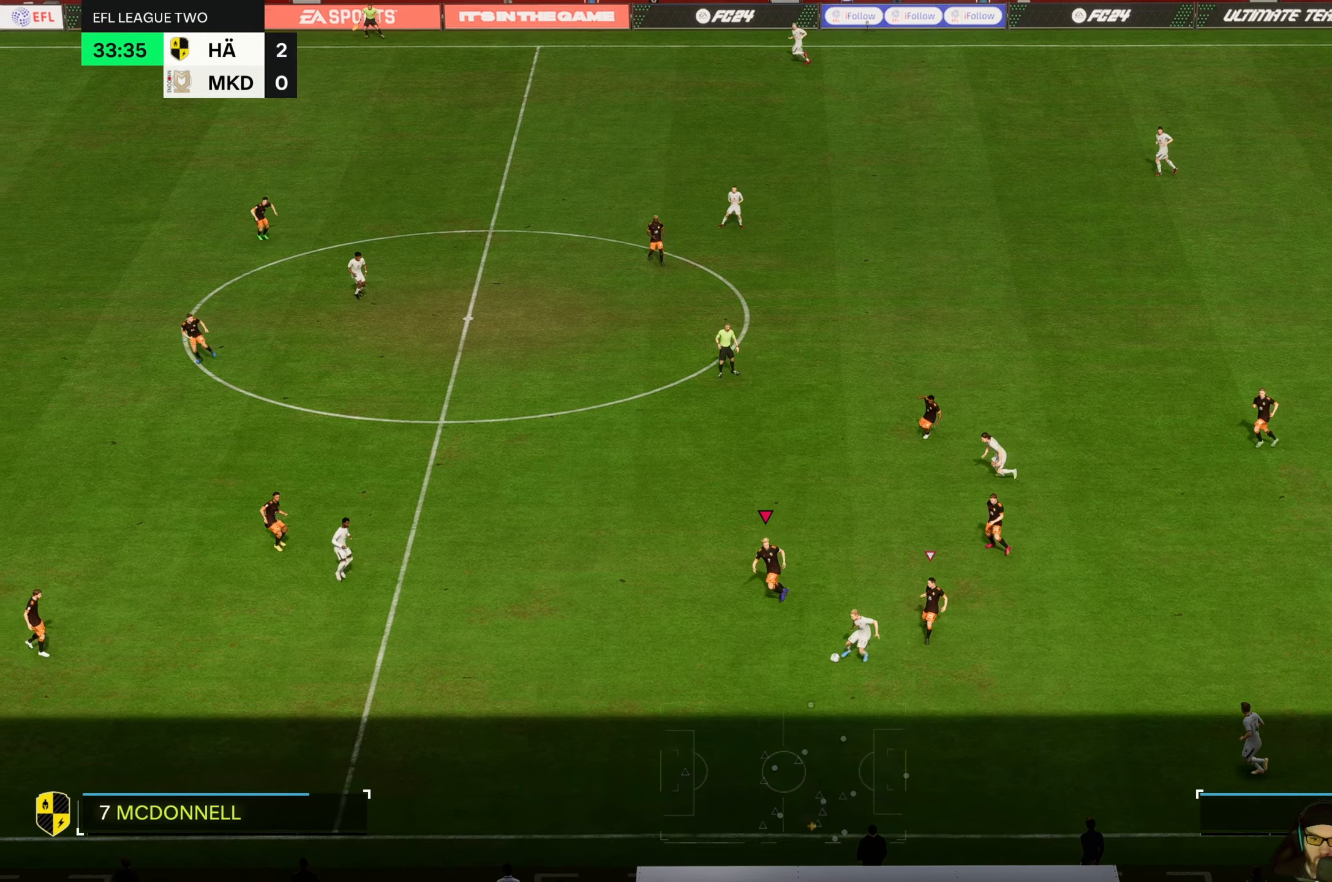
Gameplay with a controller (Xbox layout); each line is a JSON object with the inputs held at the frame after it. "events" lists button and stick changes between this image and that frame as [ms after this image, input, new state], when the widget could be followed in between. Not read: L2 L3 R3 right_stick.
{"buttons": [], "left_stick": "down-left", "events": [[483, "R2", "up"]]}
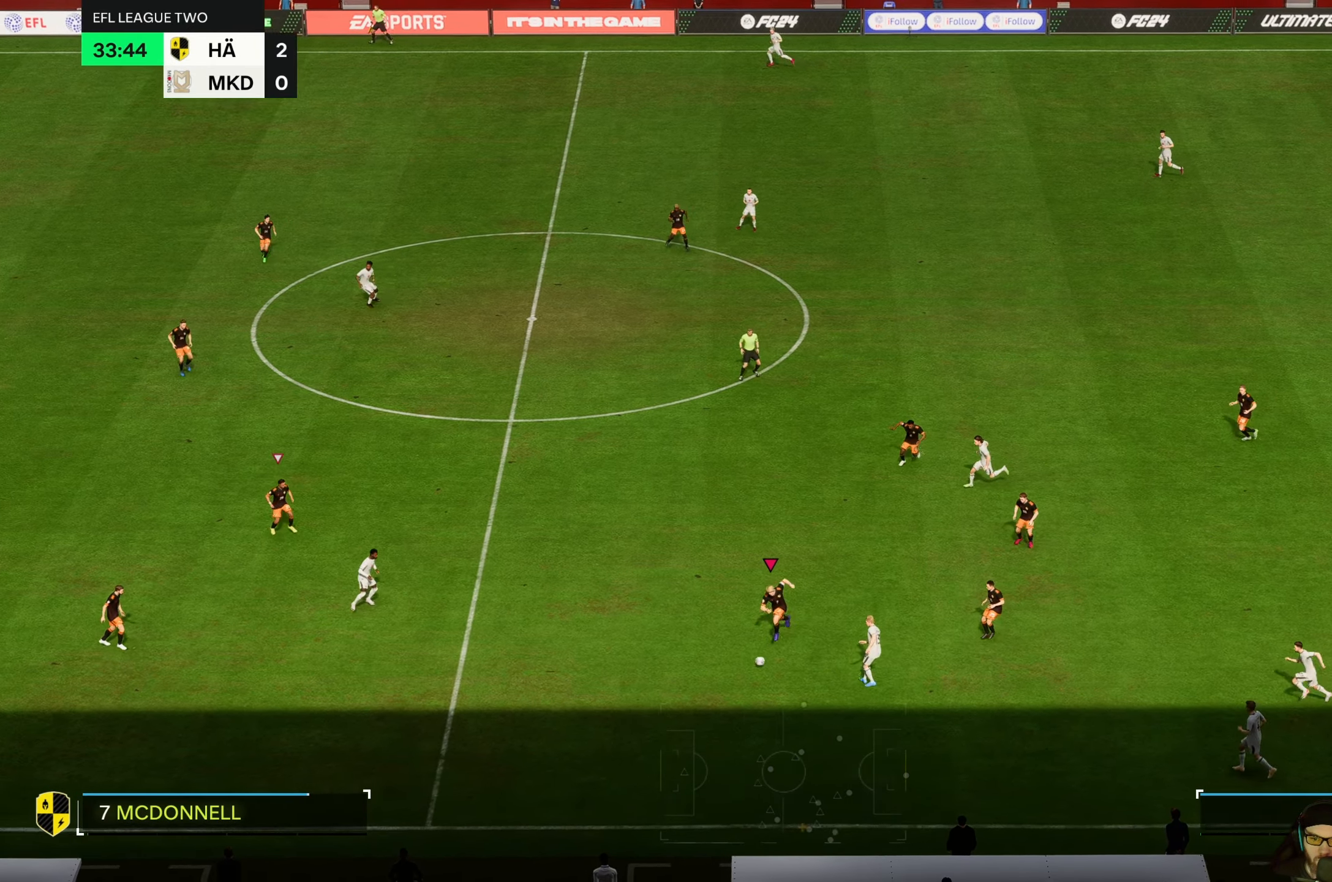
{"buttons": [], "left_stick": "down-right", "events": [[66, "left_stick", "down"], [466, "left_stick", "down-right"]]}
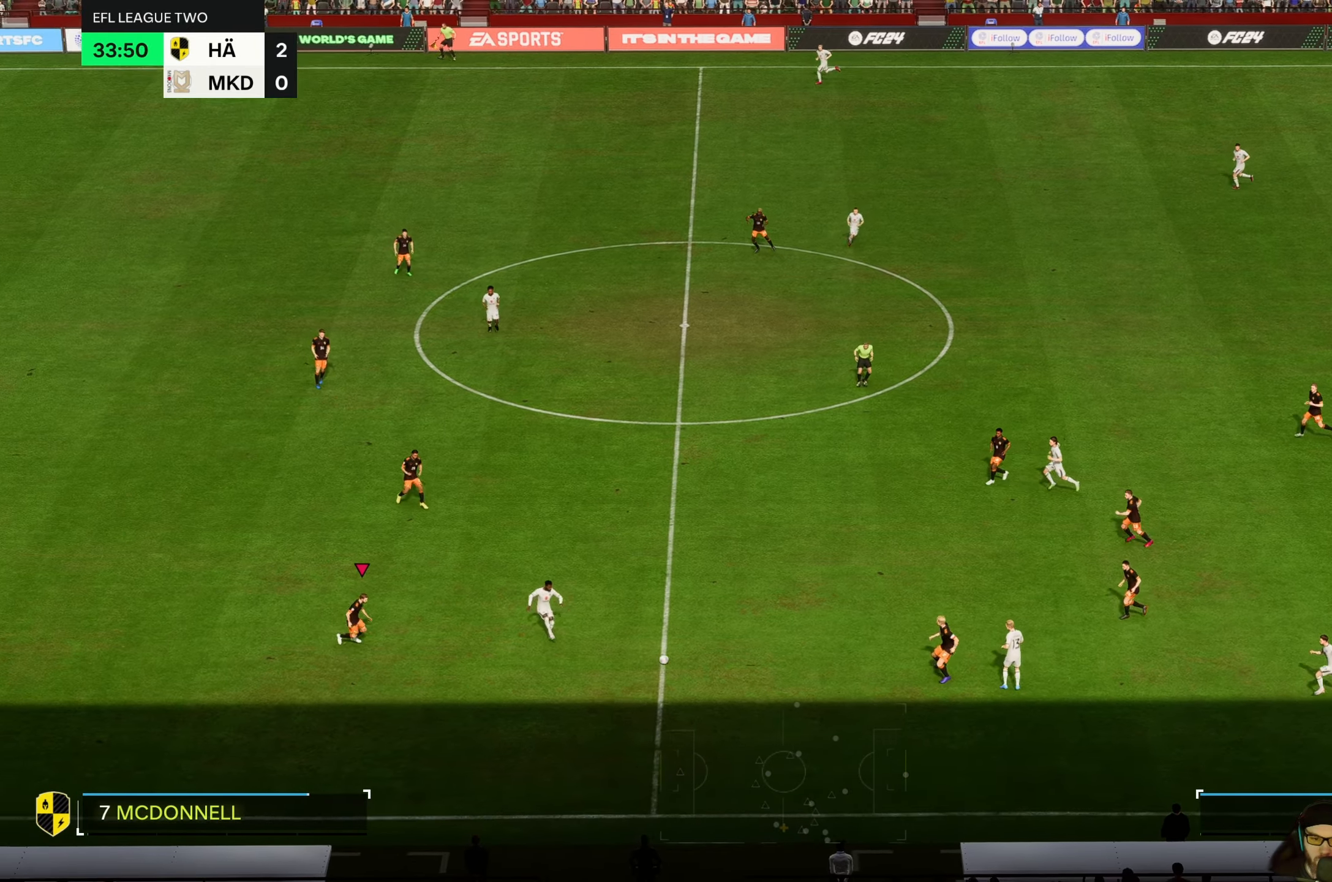
{"buttons": [], "left_stick": "down-right", "events": []}
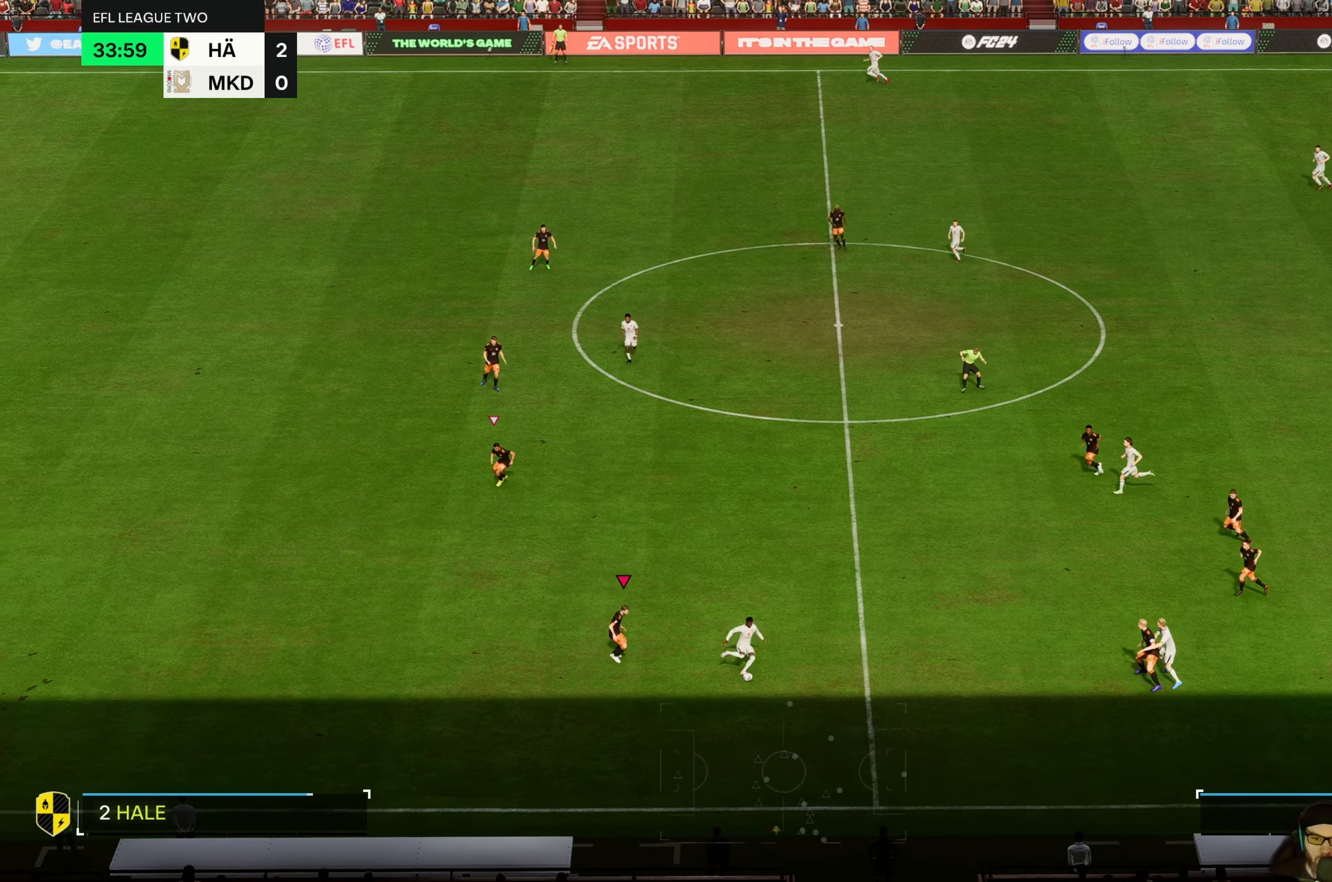
{"buttons": ["R2"], "left_stick": "right", "events": [[166, "left_stick", "down"], [183, "R2", "down"], [400, "left_stick", "down-right"], [500, "left_stick", "right"]]}
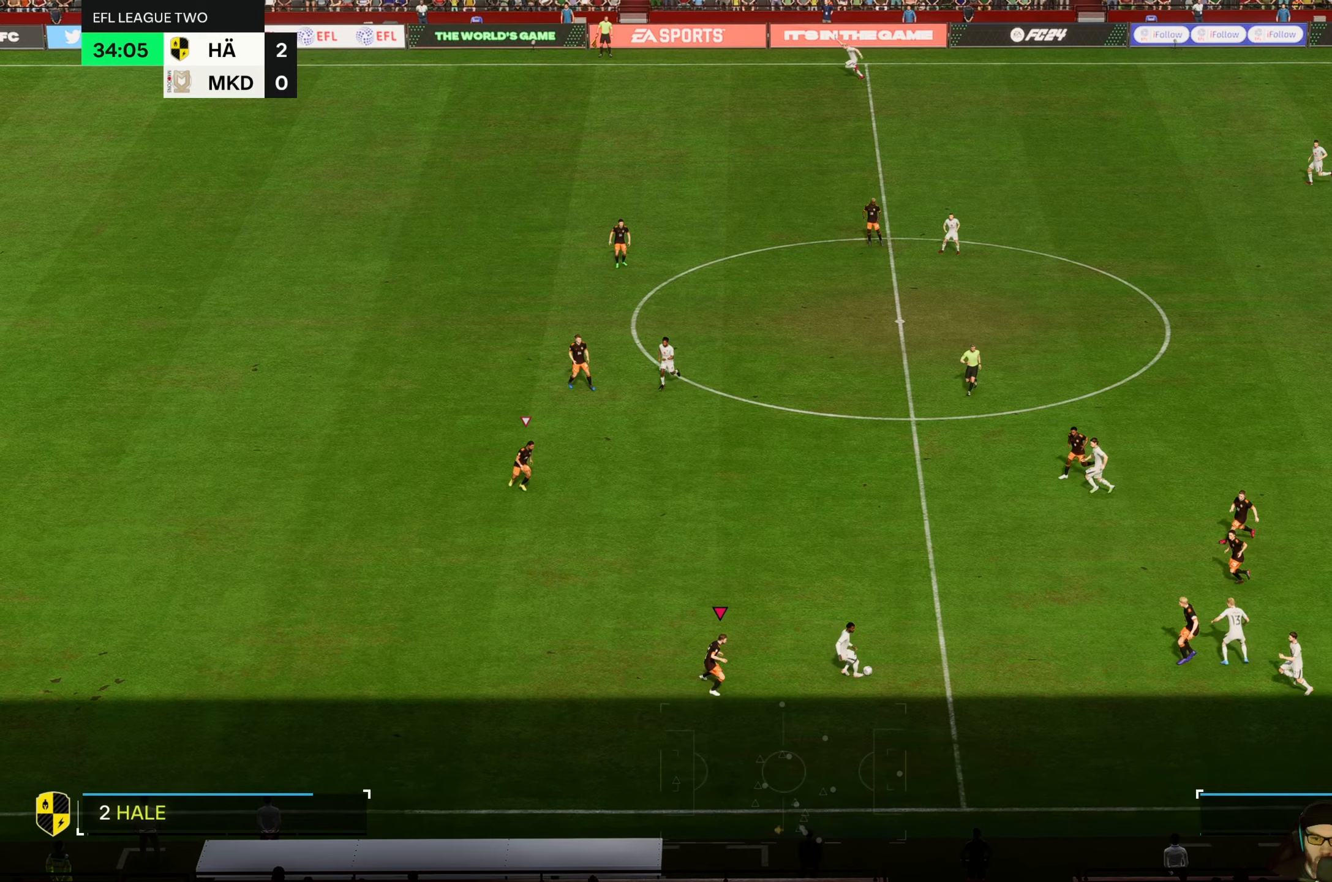
{"buttons": [], "left_stick": "up-right", "events": [[67, "R2", "up"], [100, "left_stick", "up-right"]]}
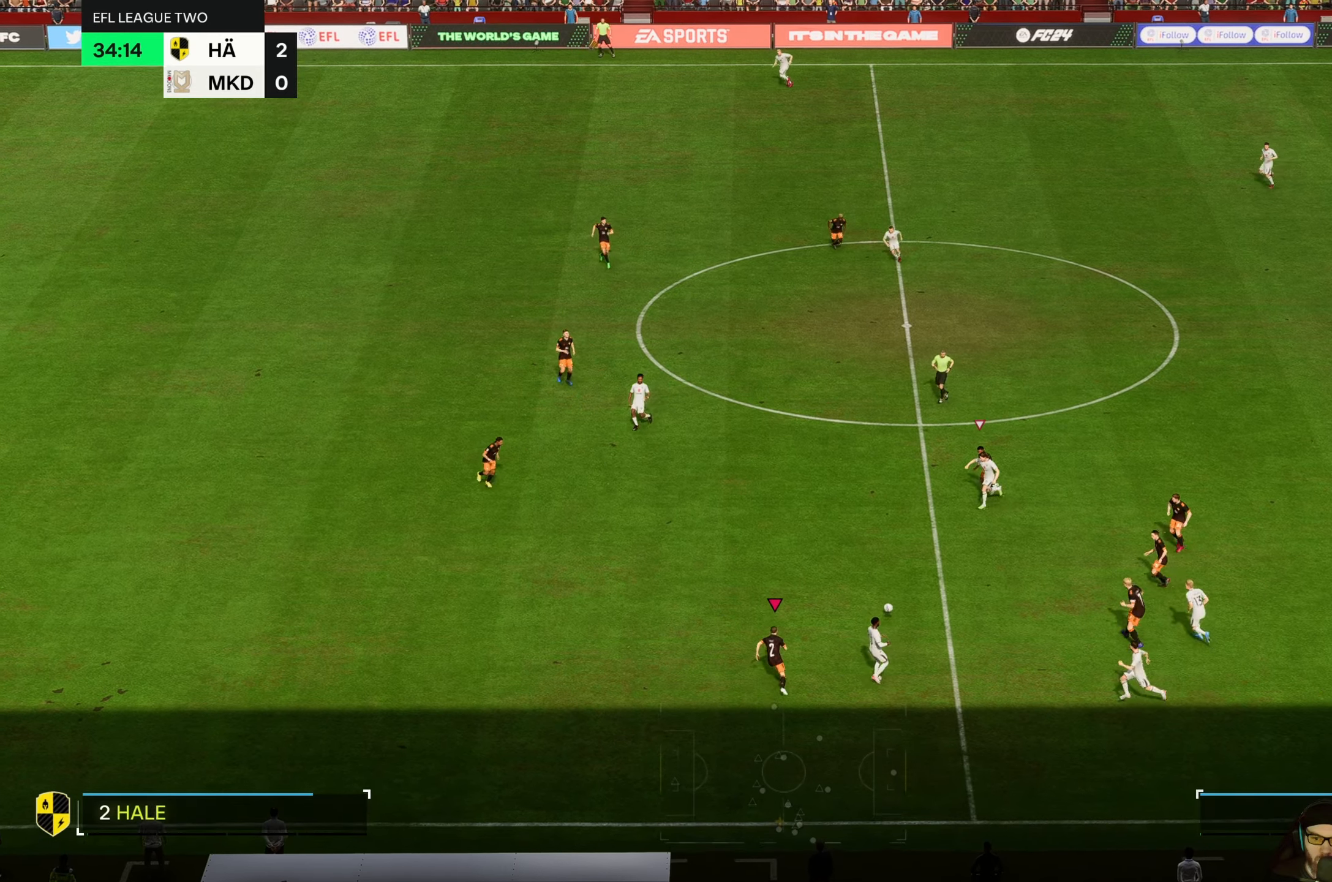
{"buttons": ["R2"], "left_stick": "left"}
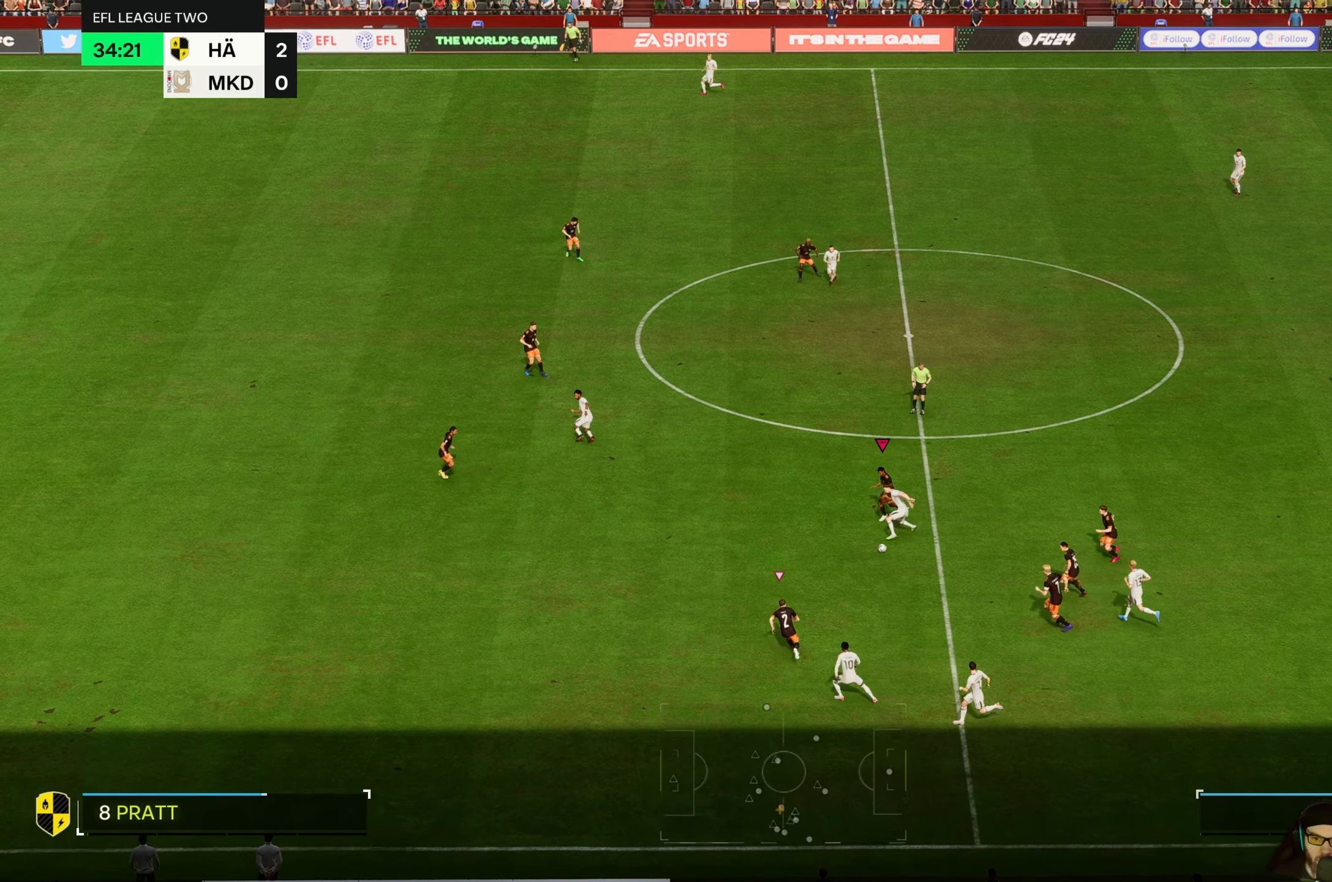
{"buttons": ["B", "R2"], "left_stick": "down", "events": [[100, "left_stick", "down-left"], [167, "B", "down"], [333, "left_stick", "down"]]}
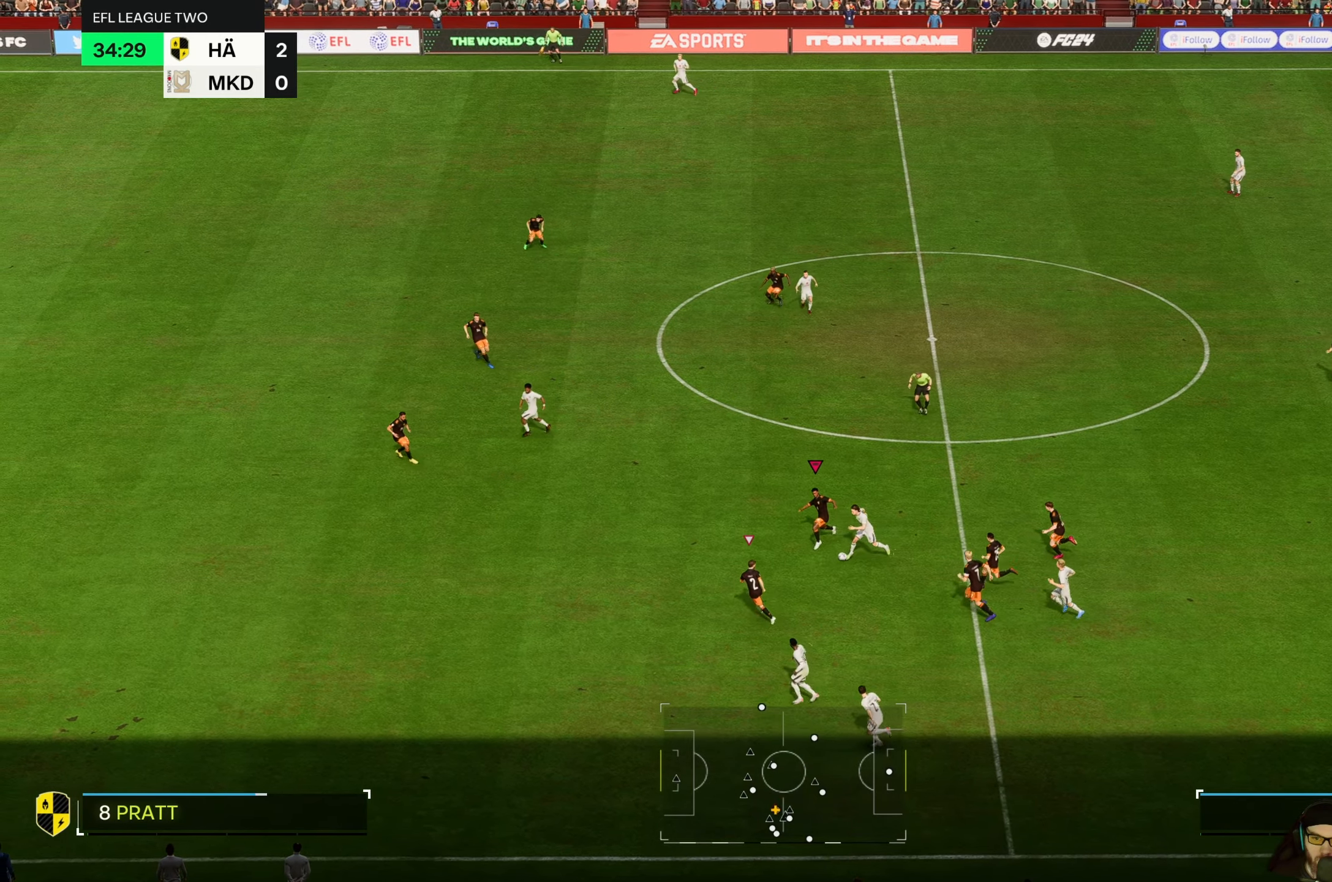
{"buttons": ["R2"], "left_stick": "down-right", "events": [[233, "B", "up"], [300, "left_stick", "down-right"]]}
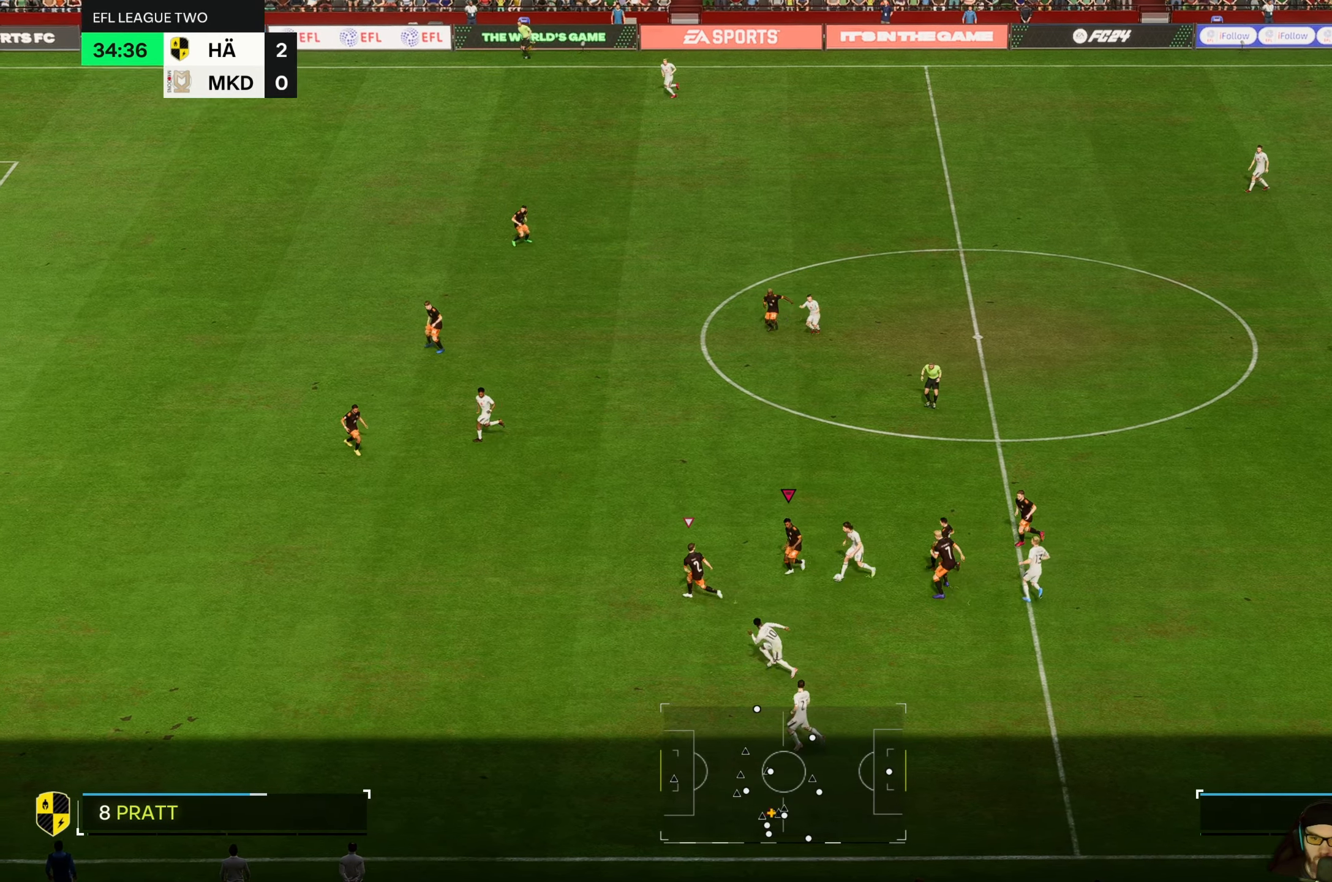
{"buttons": [], "left_stick": "down-right"}
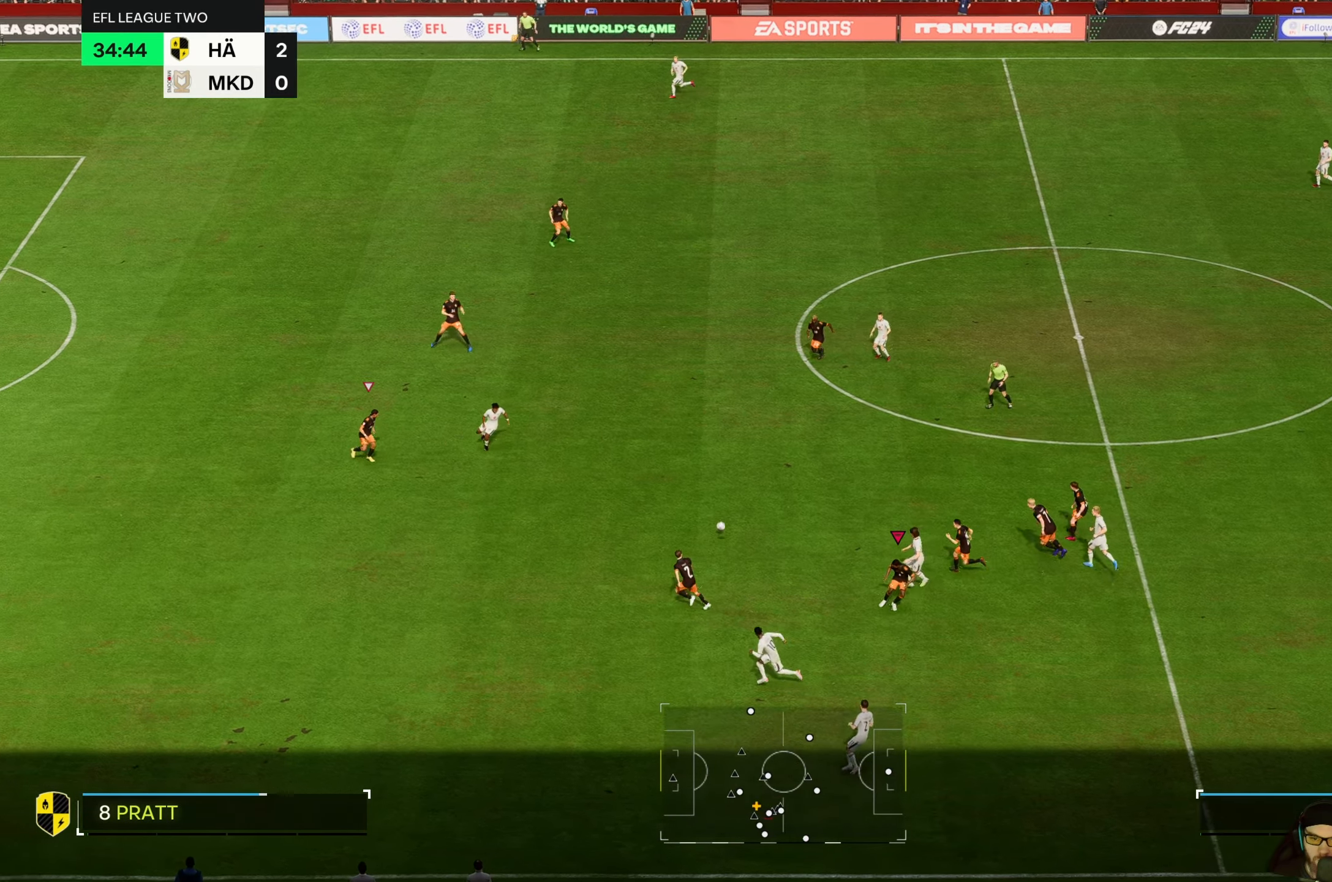
{"buttons": [], "left_stick": "down-right", "events": [[33, "left_stick", "up-right"], [367, "left_stick", "down-right"]]}
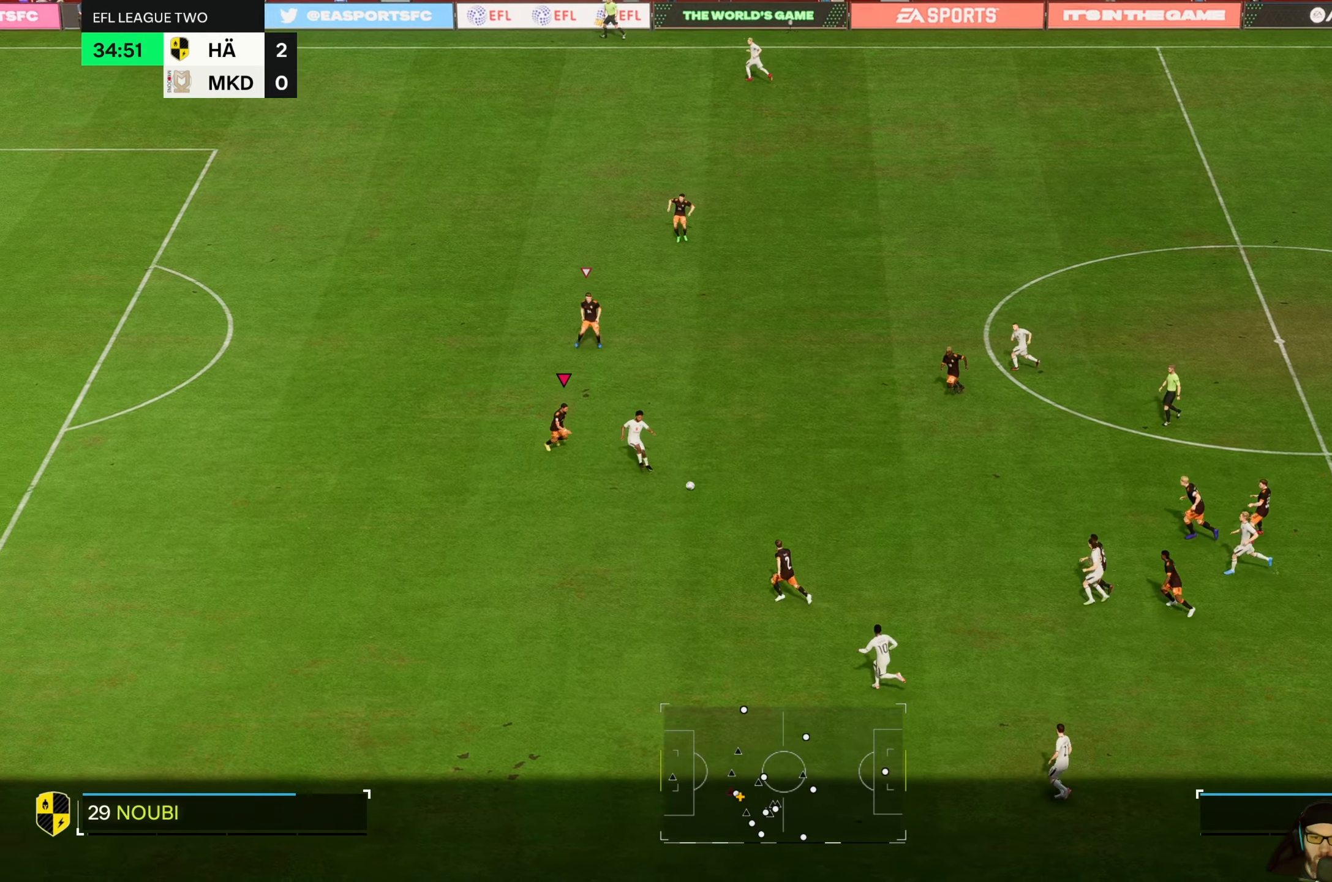
{"buttons": ["R2"], "left_stick": "down", "events": [[233, "R2", "down"], [233, "left_stick", "down"]]}
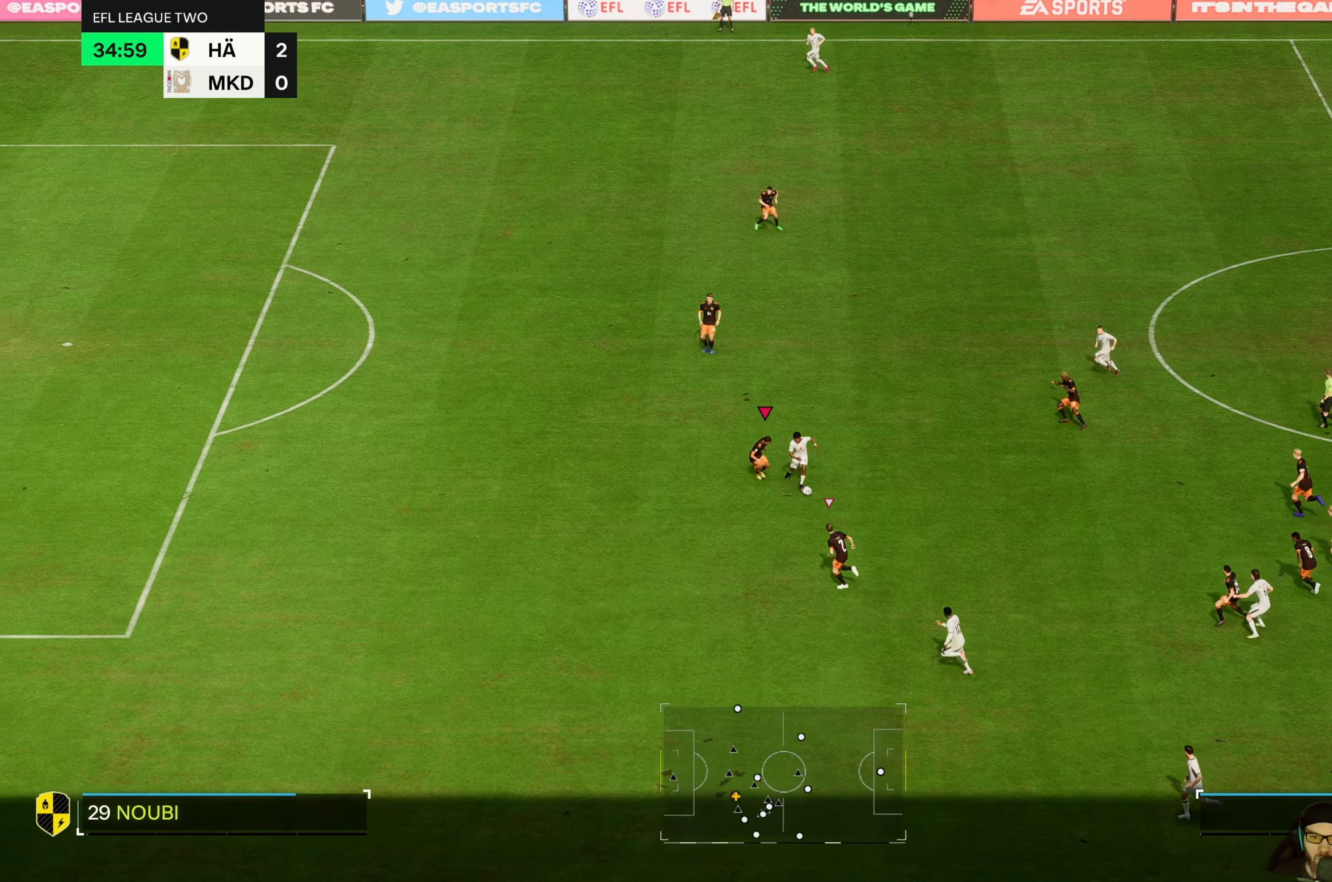
{"buttons": [], "left_stick": "down-right", "events": [[300, "left_stick", "down-right"], [483, "R2", "up"]]}
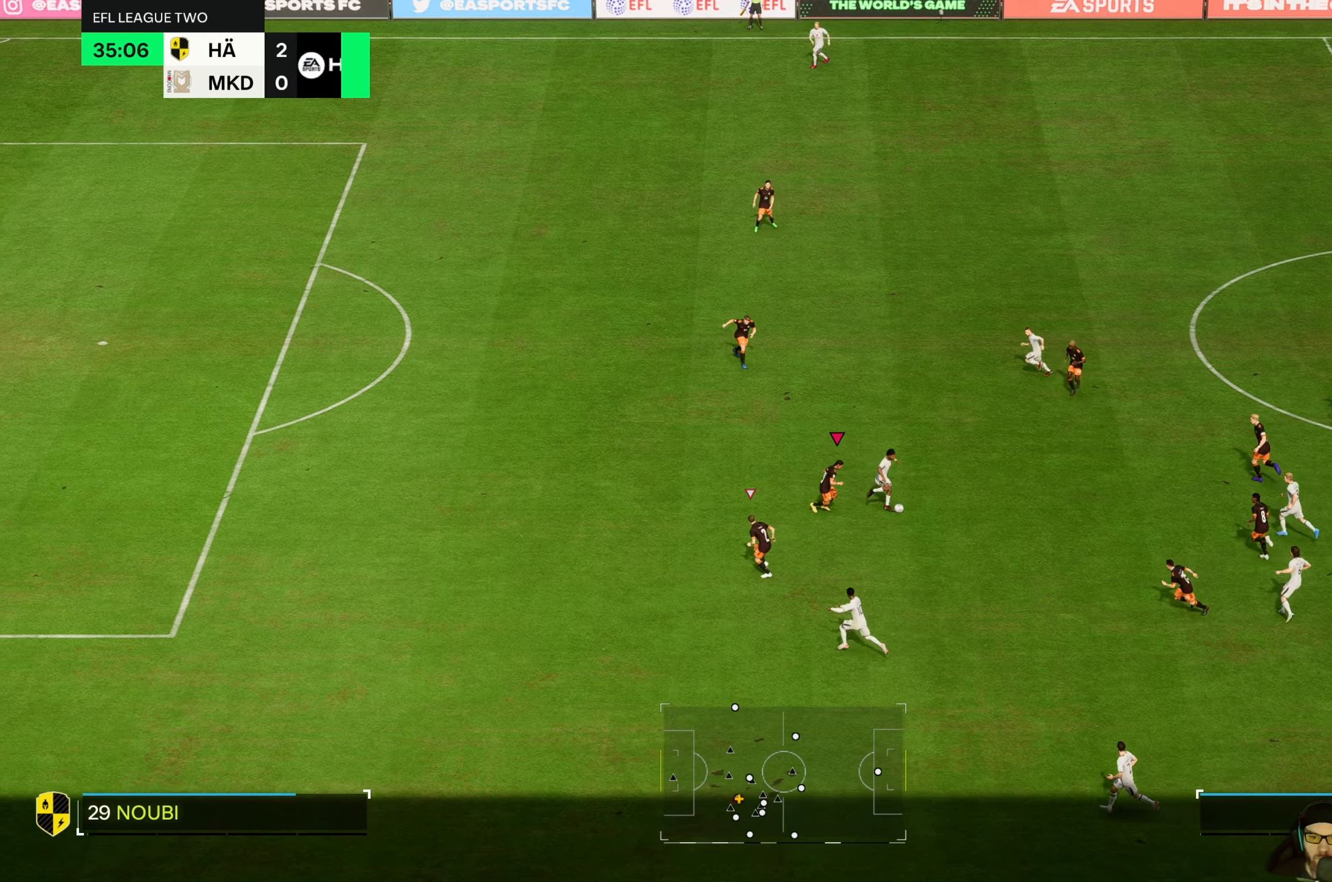
{"buttons": [], "left_stick": "up-right", "events": [[467, "left_stick", "up-right"]]}
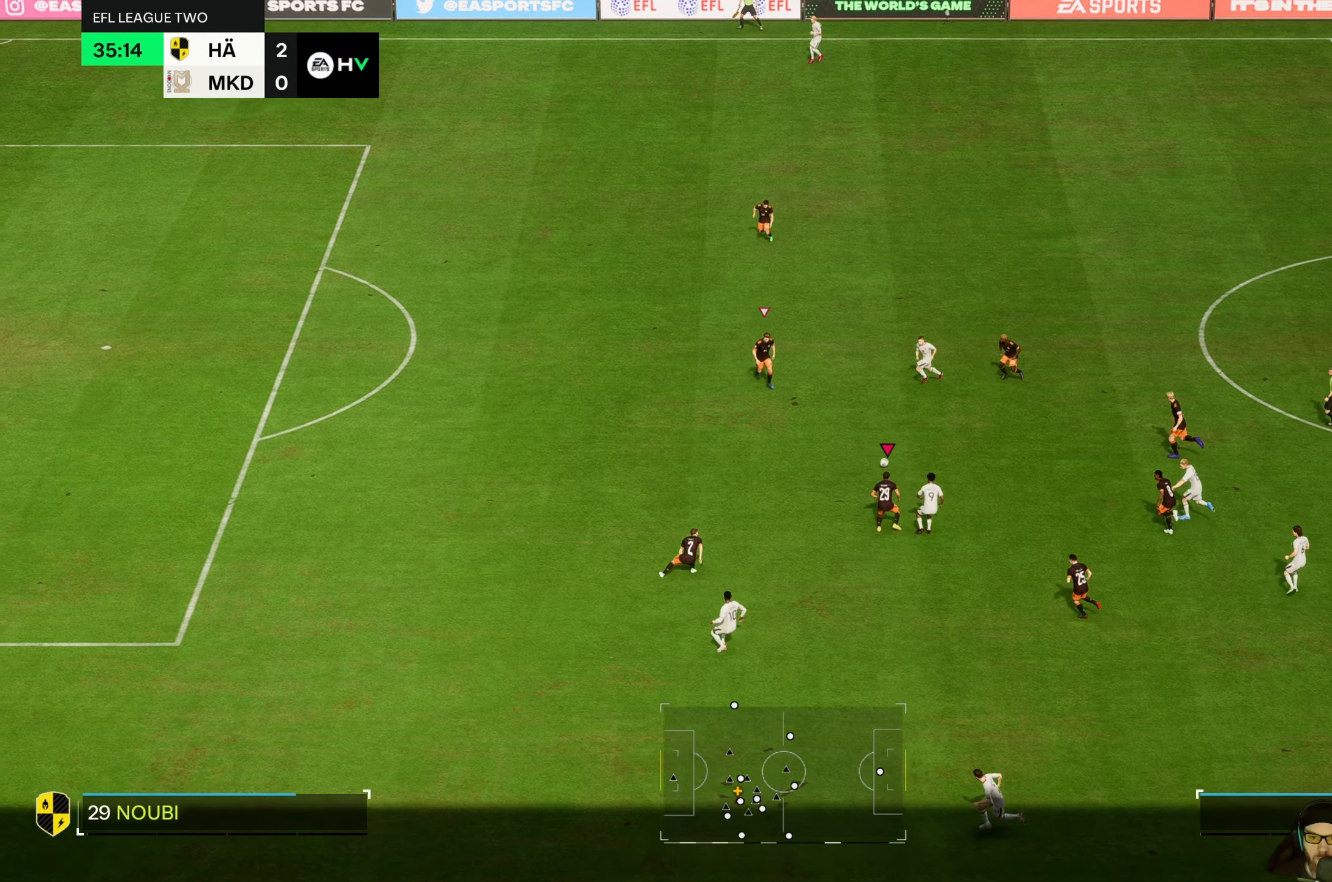
{"buttons": [], "left_stick": "down-right", "events": [[300, "left_stick", "center"], [400, "left_stick", "down-right"]]}
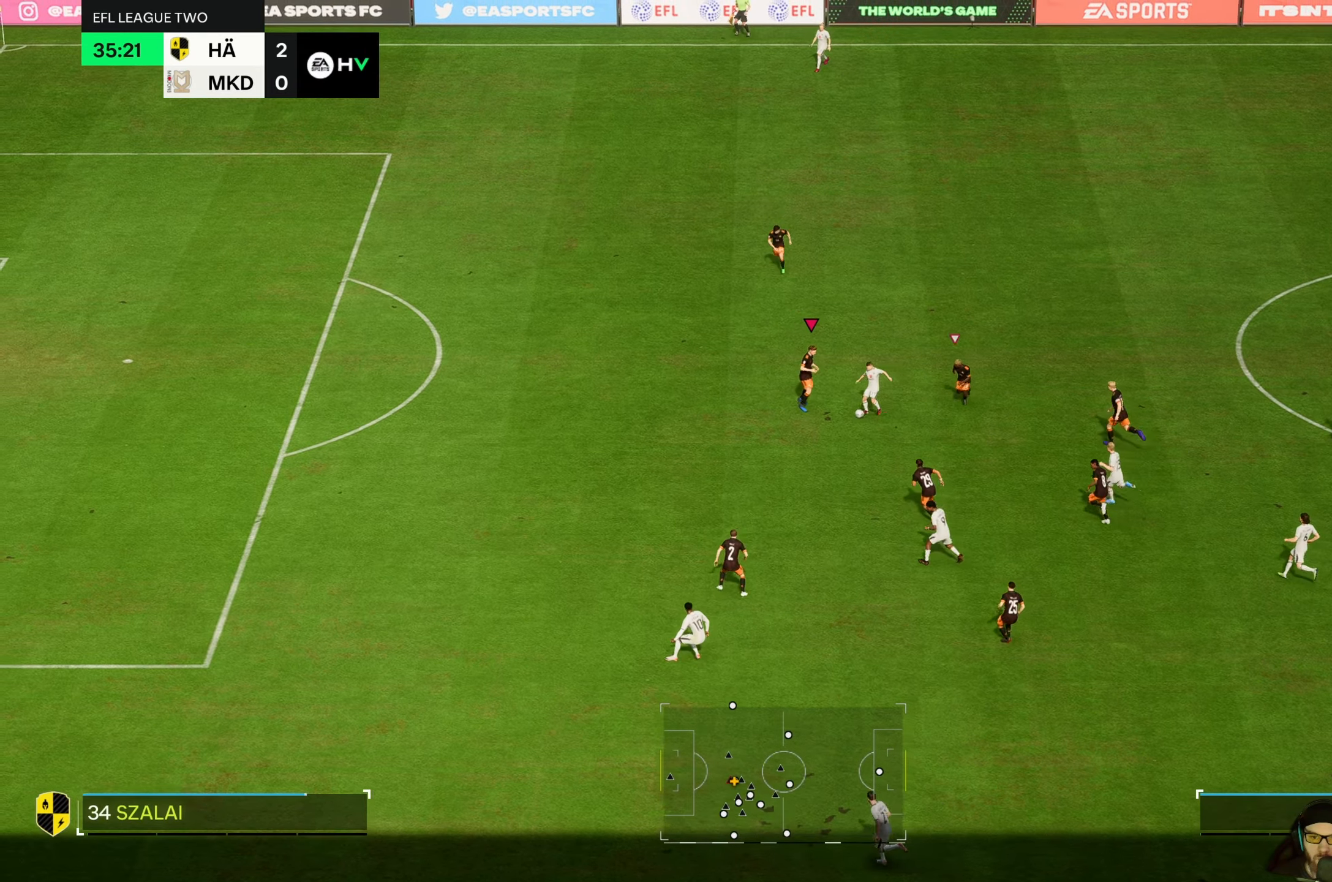
{"buttons": ["B"], "left_stick": "down-right"}
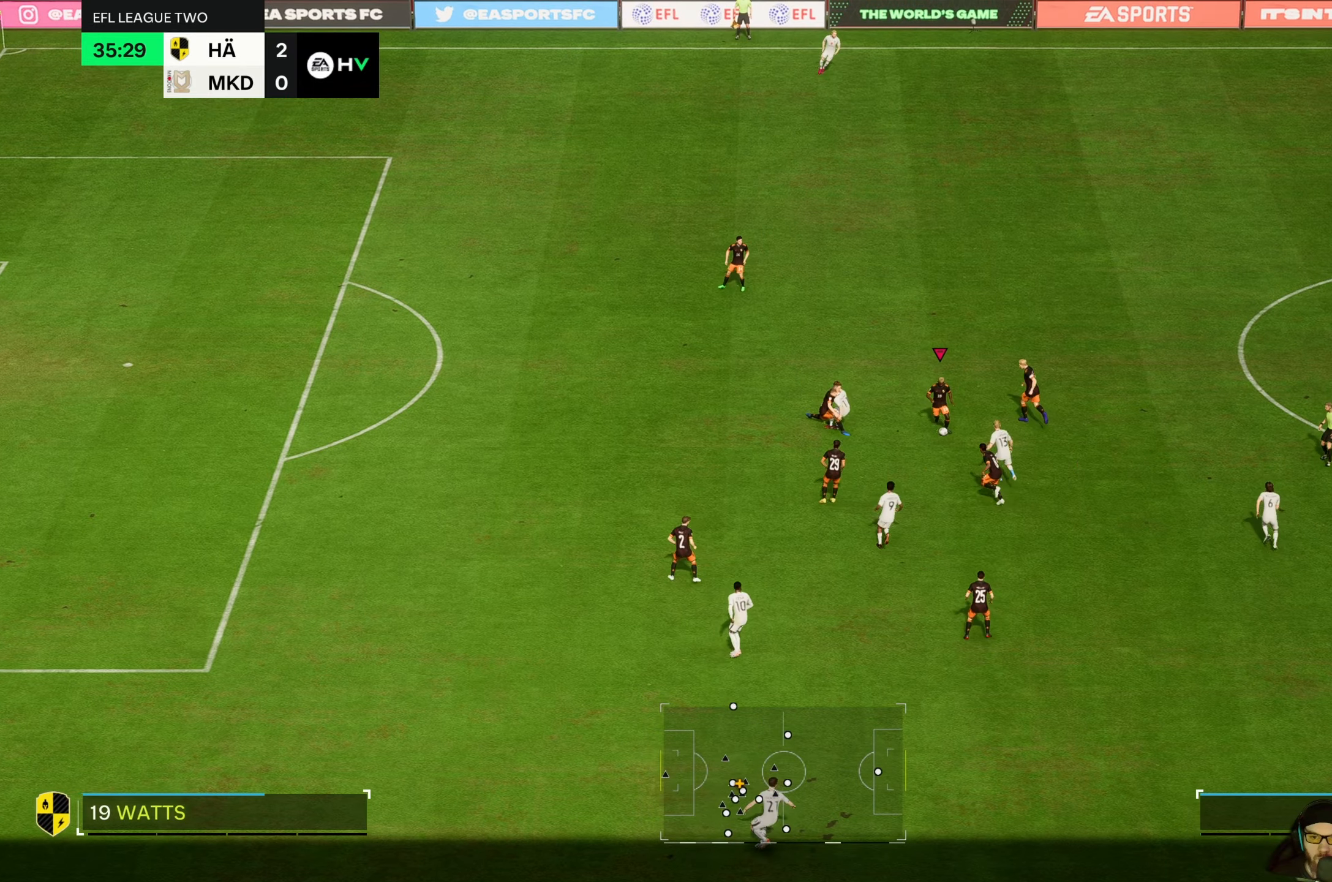
{"buttons": [], "left_stick": "right", "events": [[34, "B", "up"], [134, "left_stick", "right"]]}
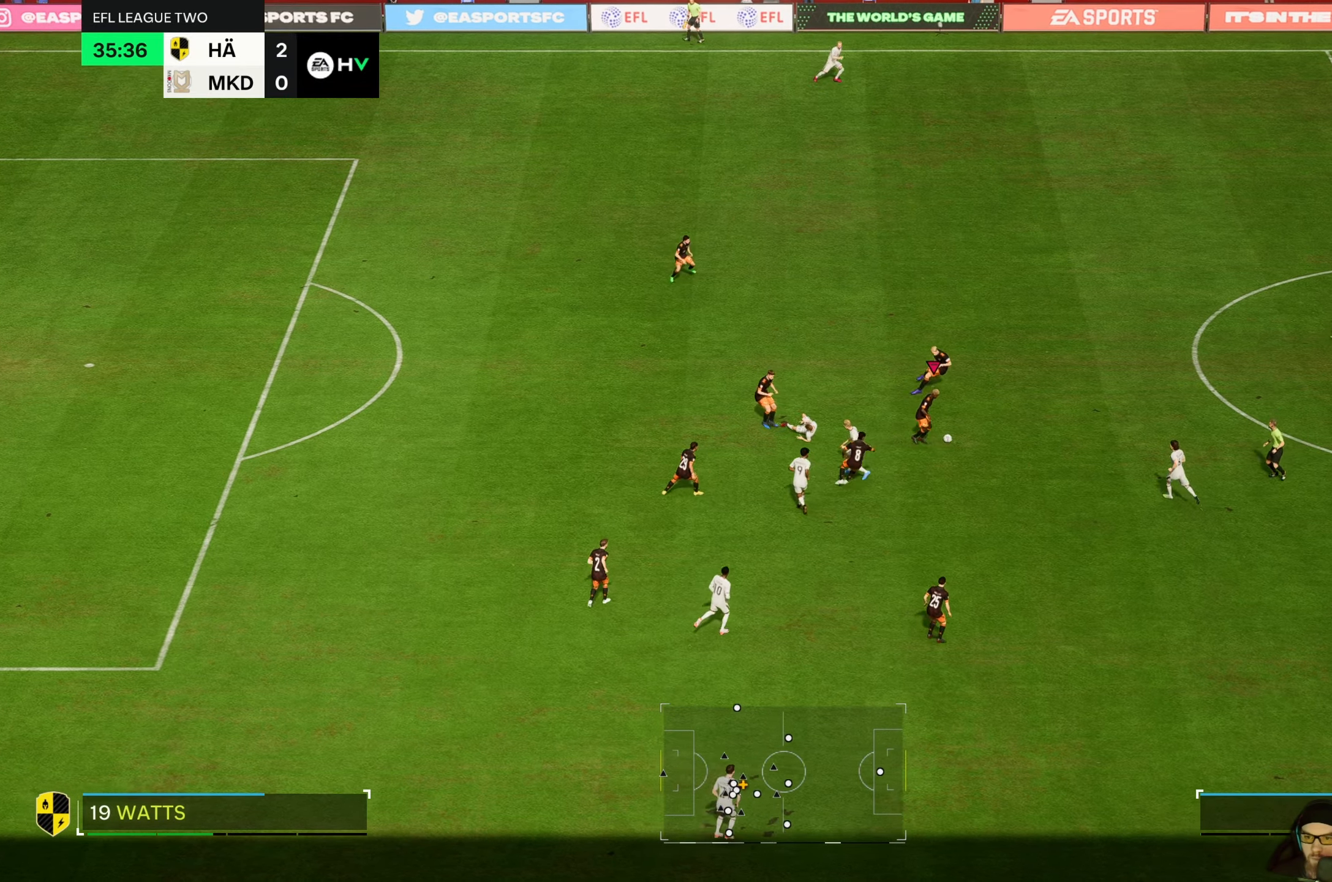
{"buttons": [], "left_stick": "right", "events": [[100, "left_stick", "center"], [350, "left_stick", "right"]]}
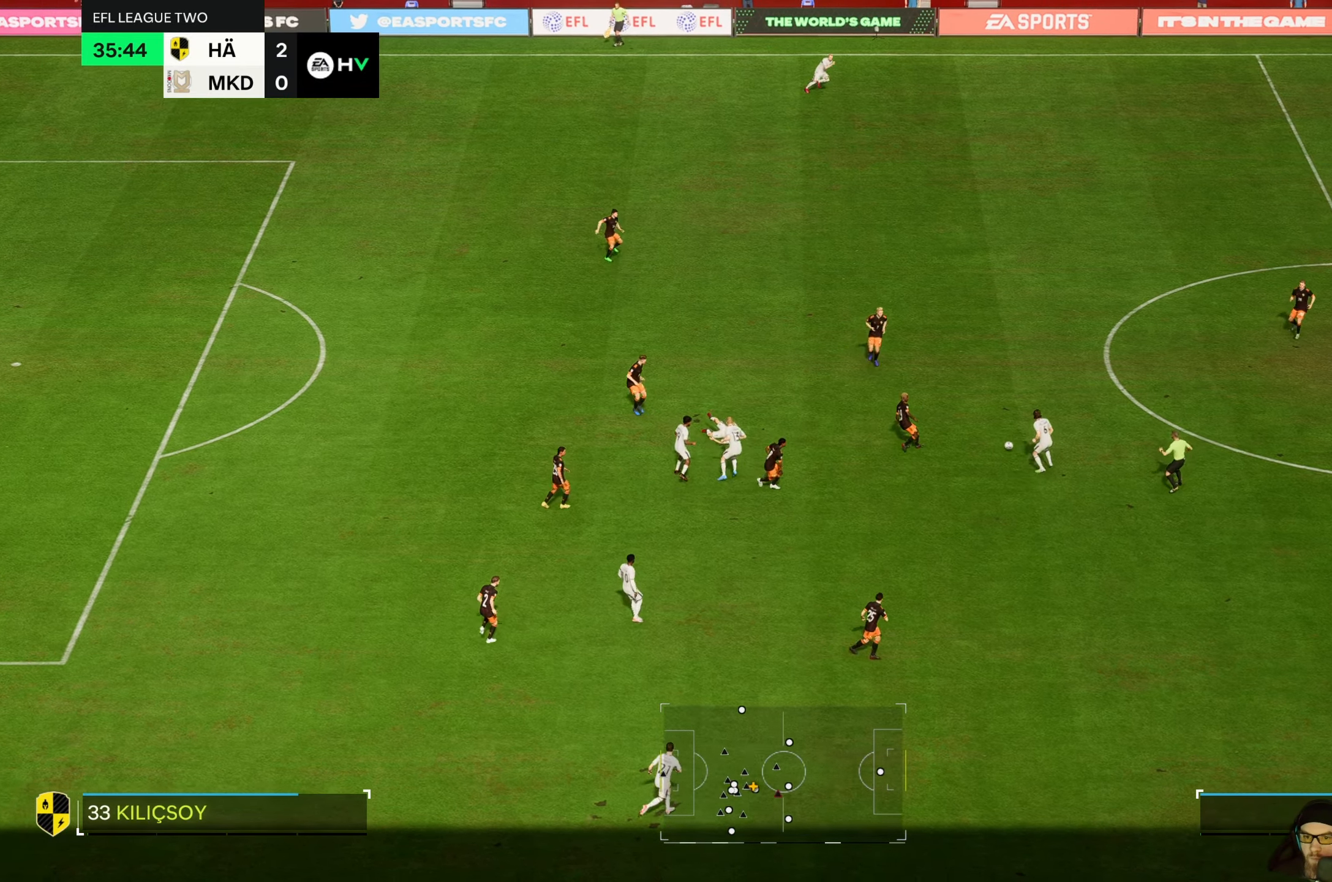
{"buttons": [], "left_stick": "right", "events": []}
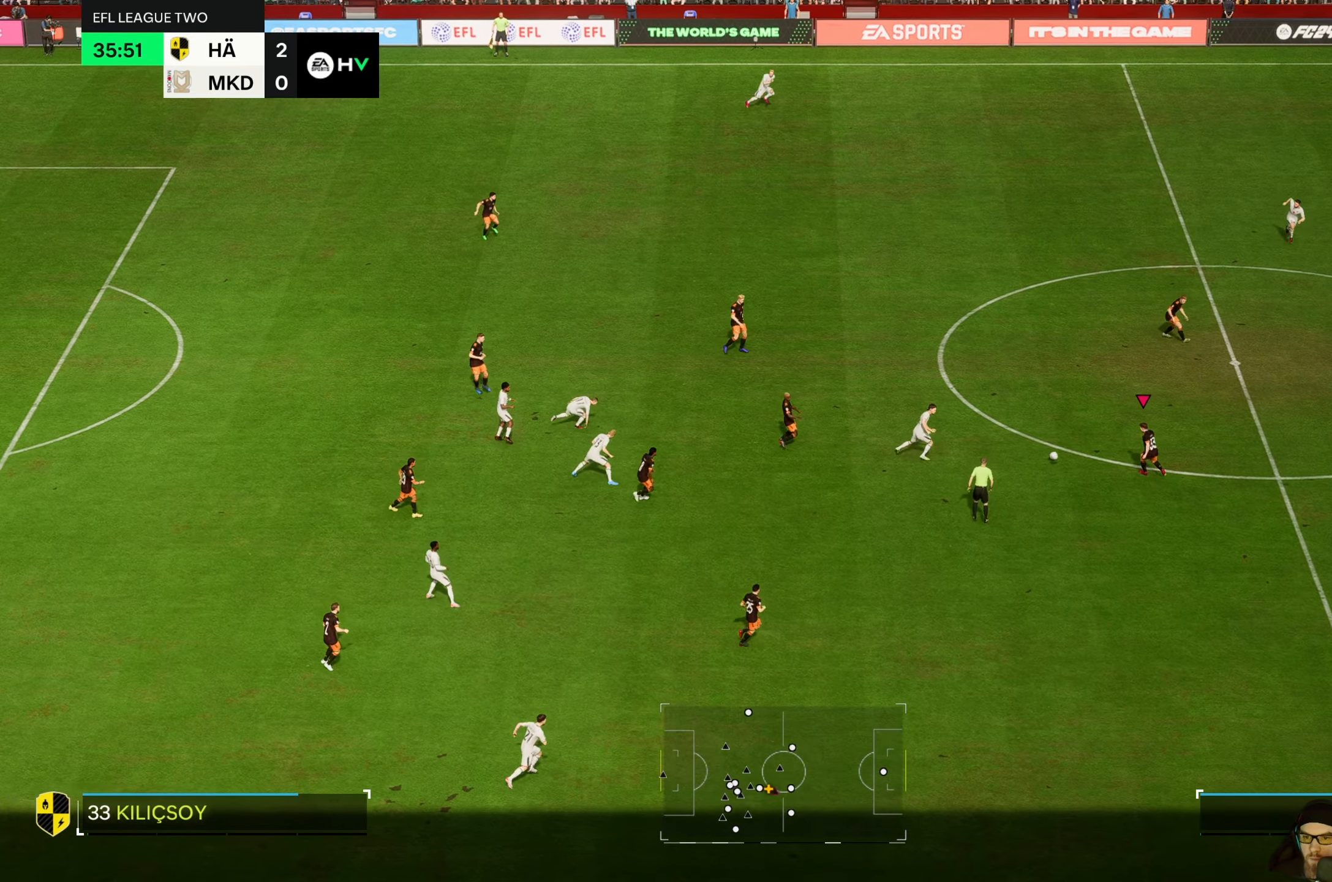
{"buttons": [], "left_stick": "up-right", "events": [[434, "left_stick", "up-right"]]}
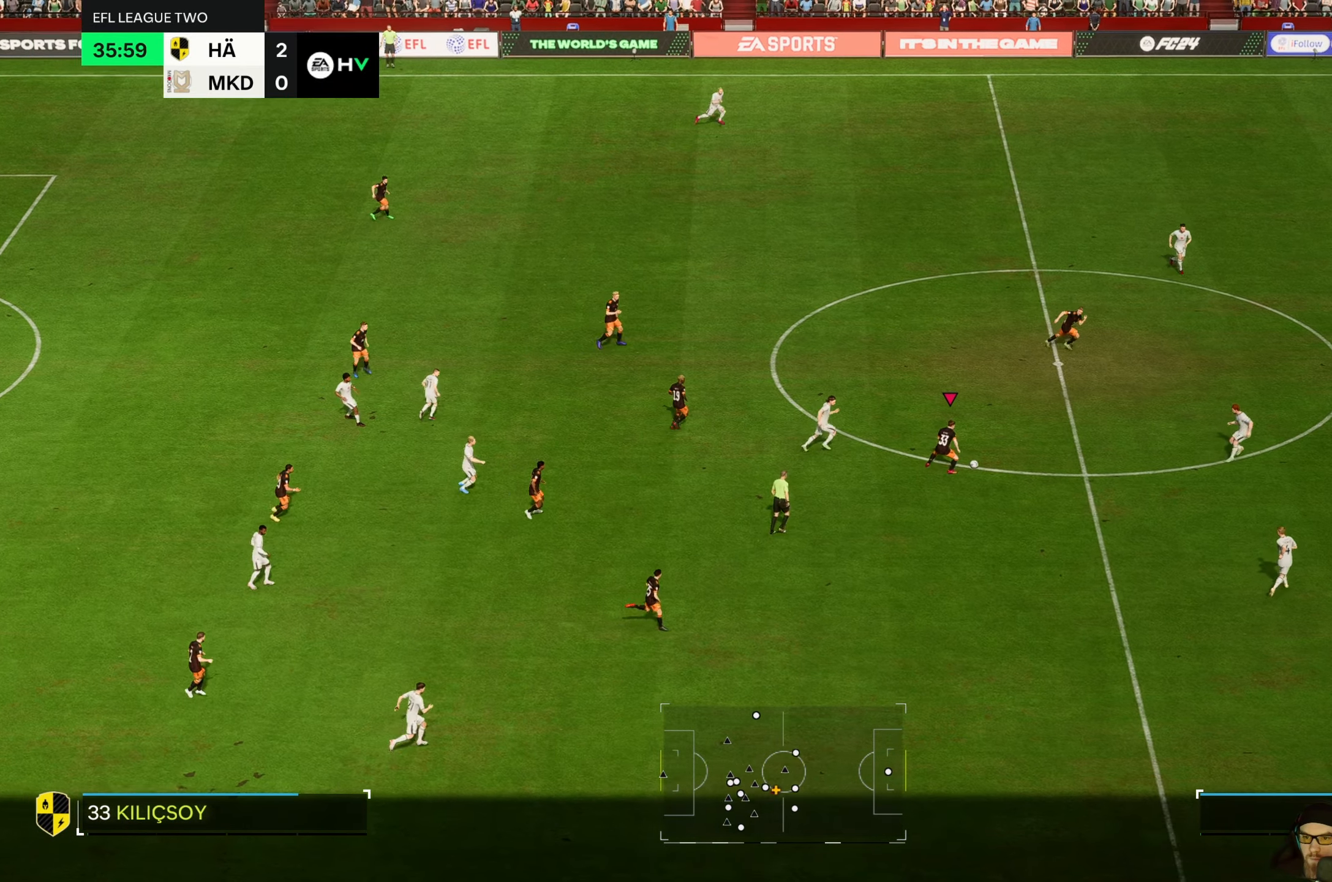
{"buttons": [], "left_stick": "up-right", "events": []}
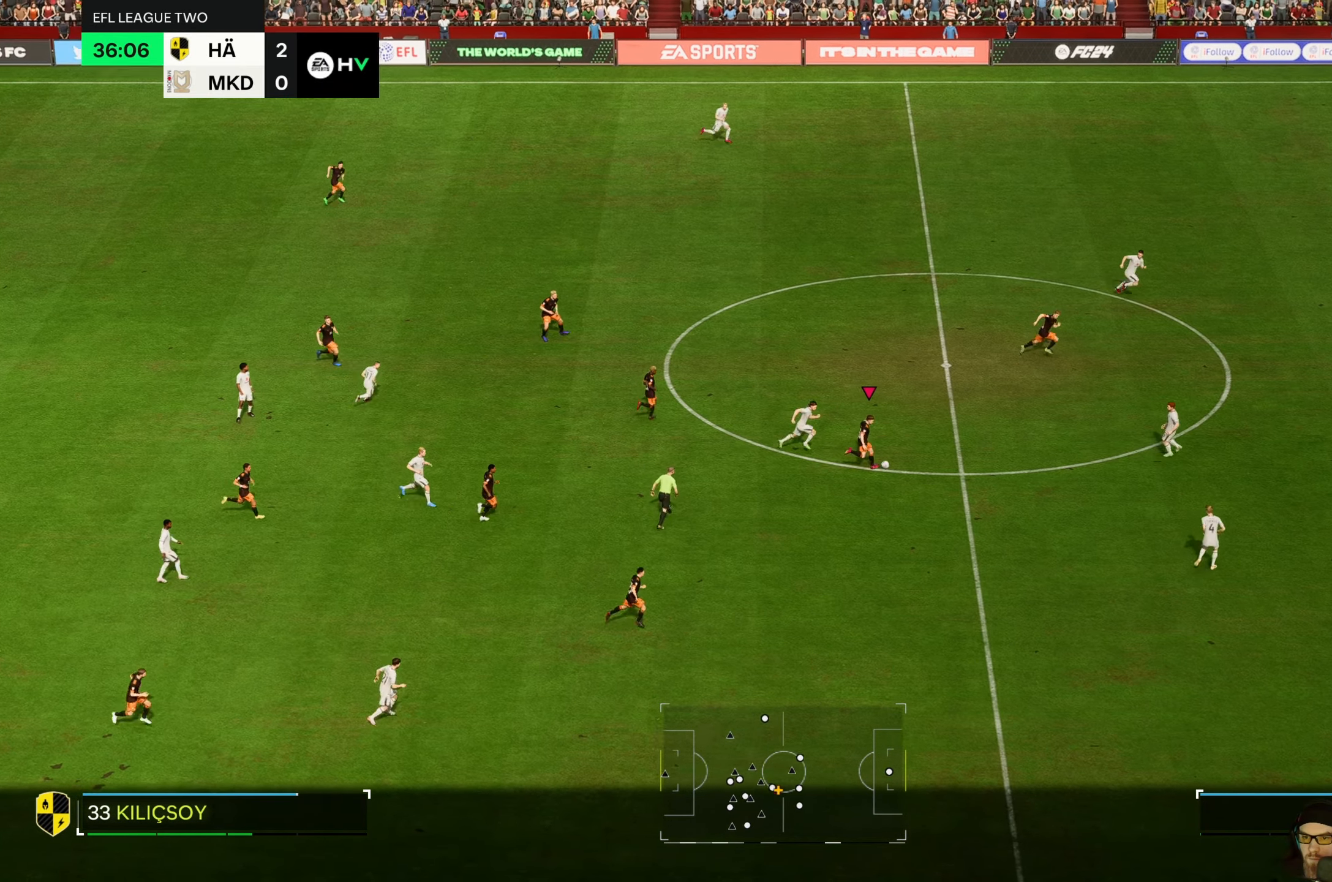
{"buttons": [], "left_stick": "right", "events": [[150, "left_stick", "right"]]}
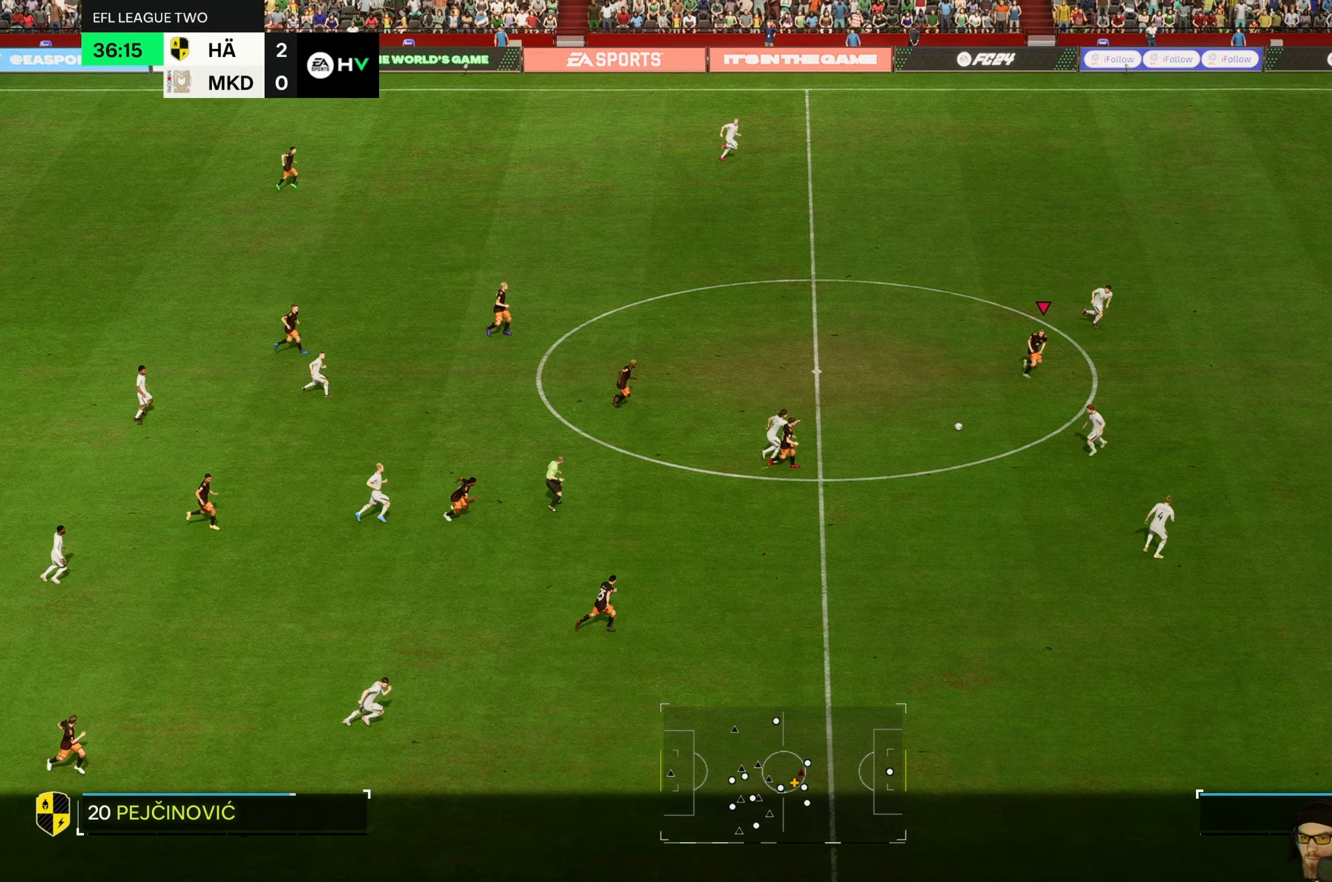
{"buttons": [], "left_stick": "right", "events": []}
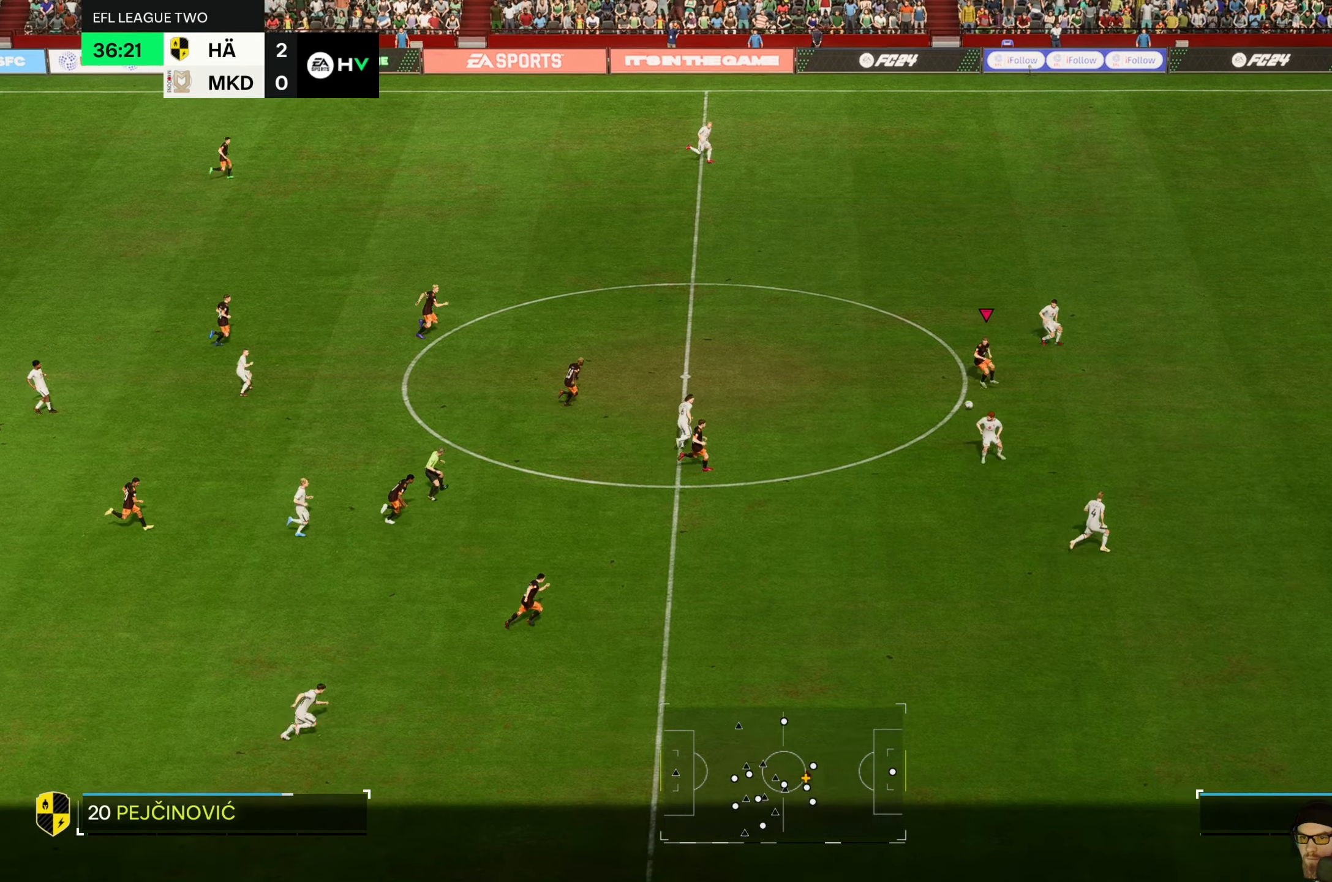
{"buttons": [], "left_stick": "up-right", "events": [[284, "left_stick", "up-right"]]}
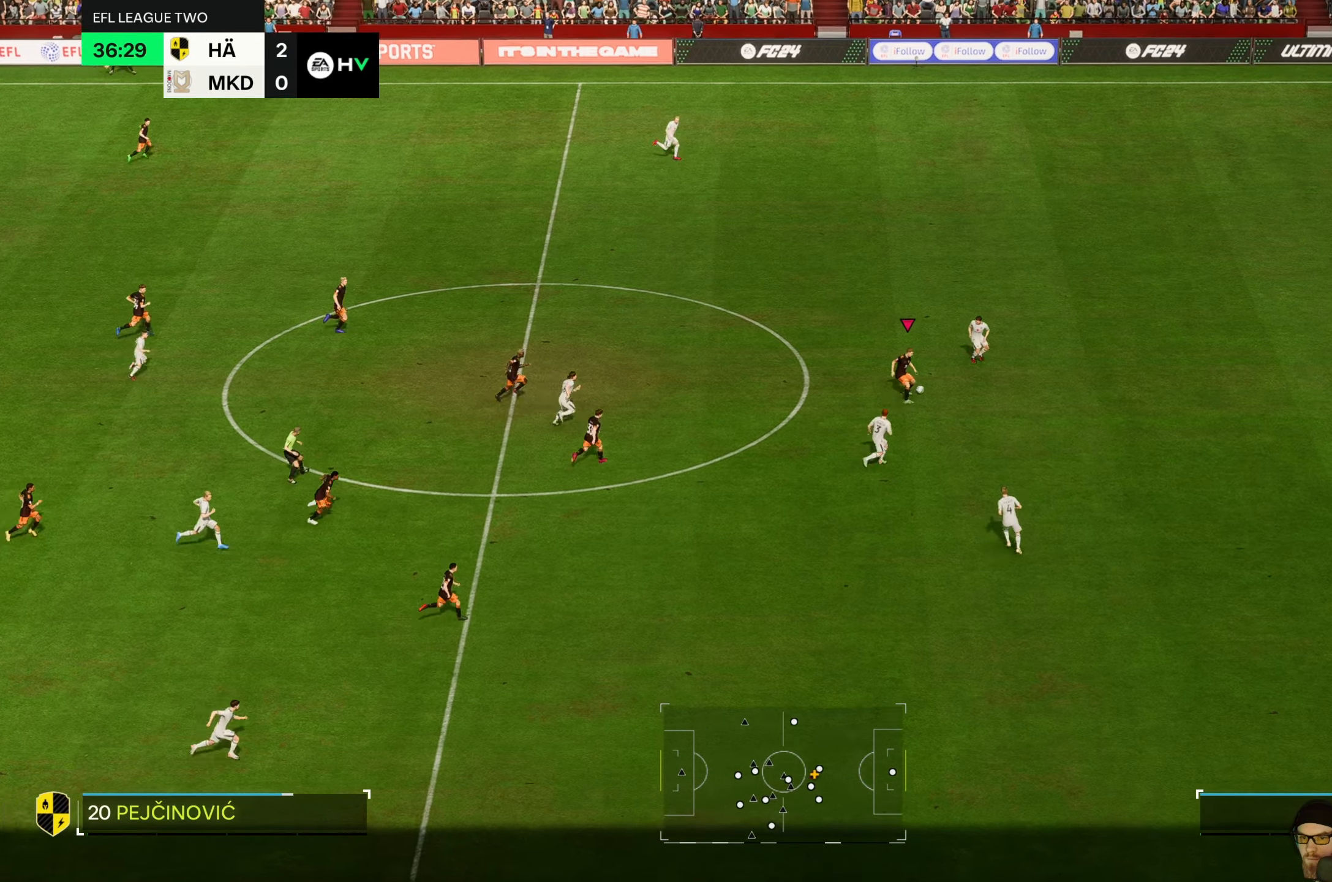
{"buttons": ["R2"], "left_stick": "up-right", "events": [[384, "R2", "down"]]}
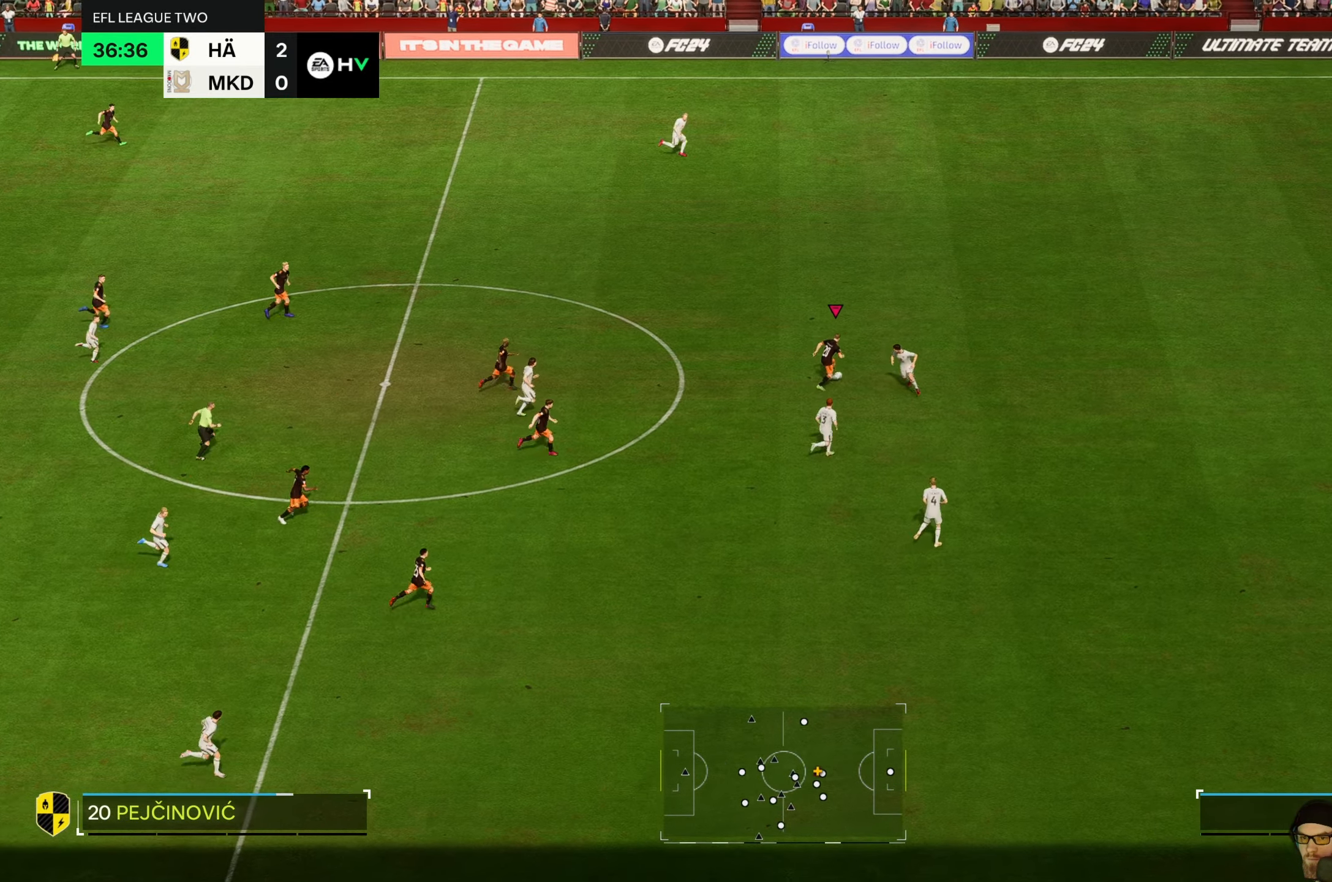
{"buttons": ["R2"], "left_stick": "right", "events": [[500, "left_stick", "right"]]}
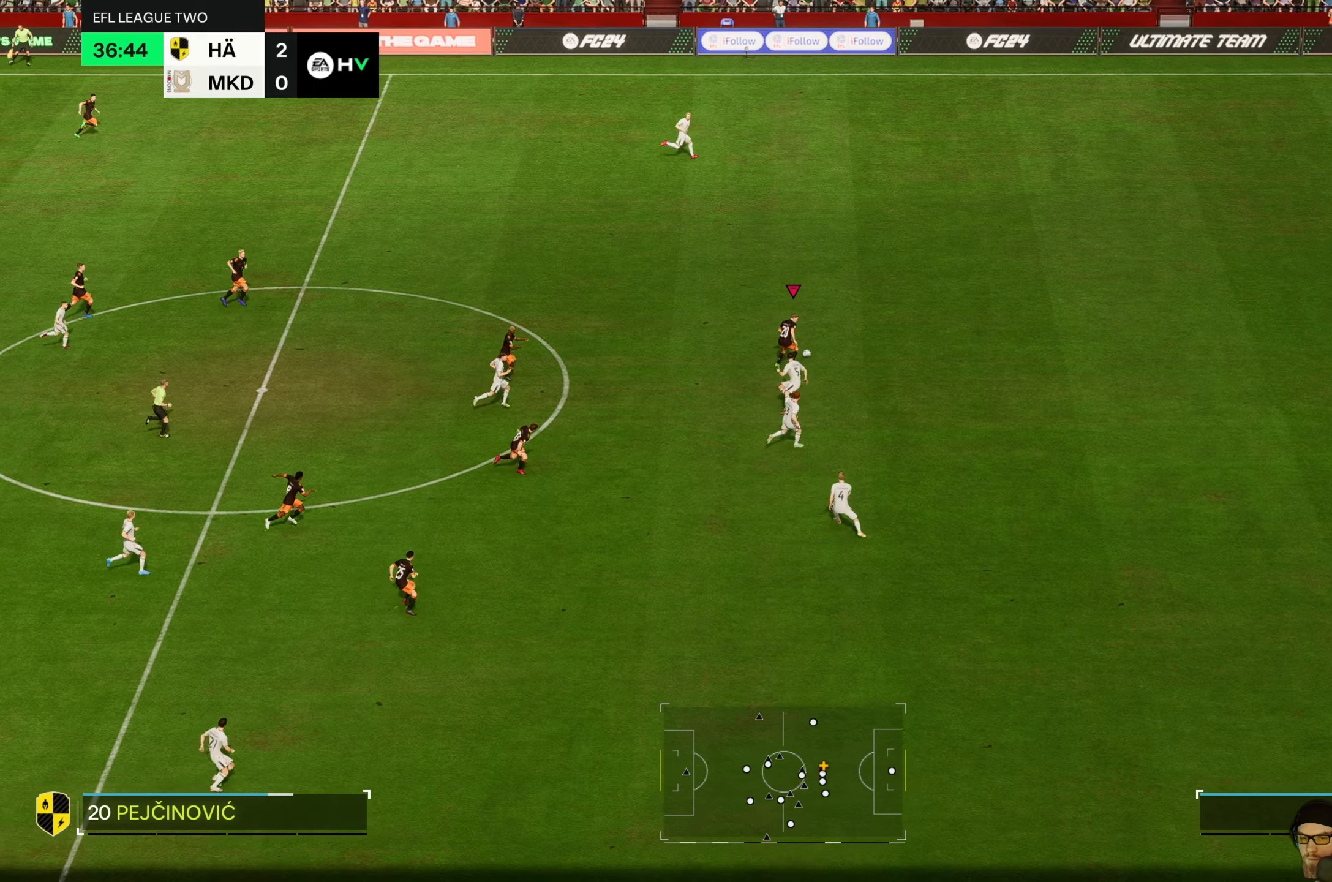
{"buttons": ["R2"], "left_stick": "right", "events": []}
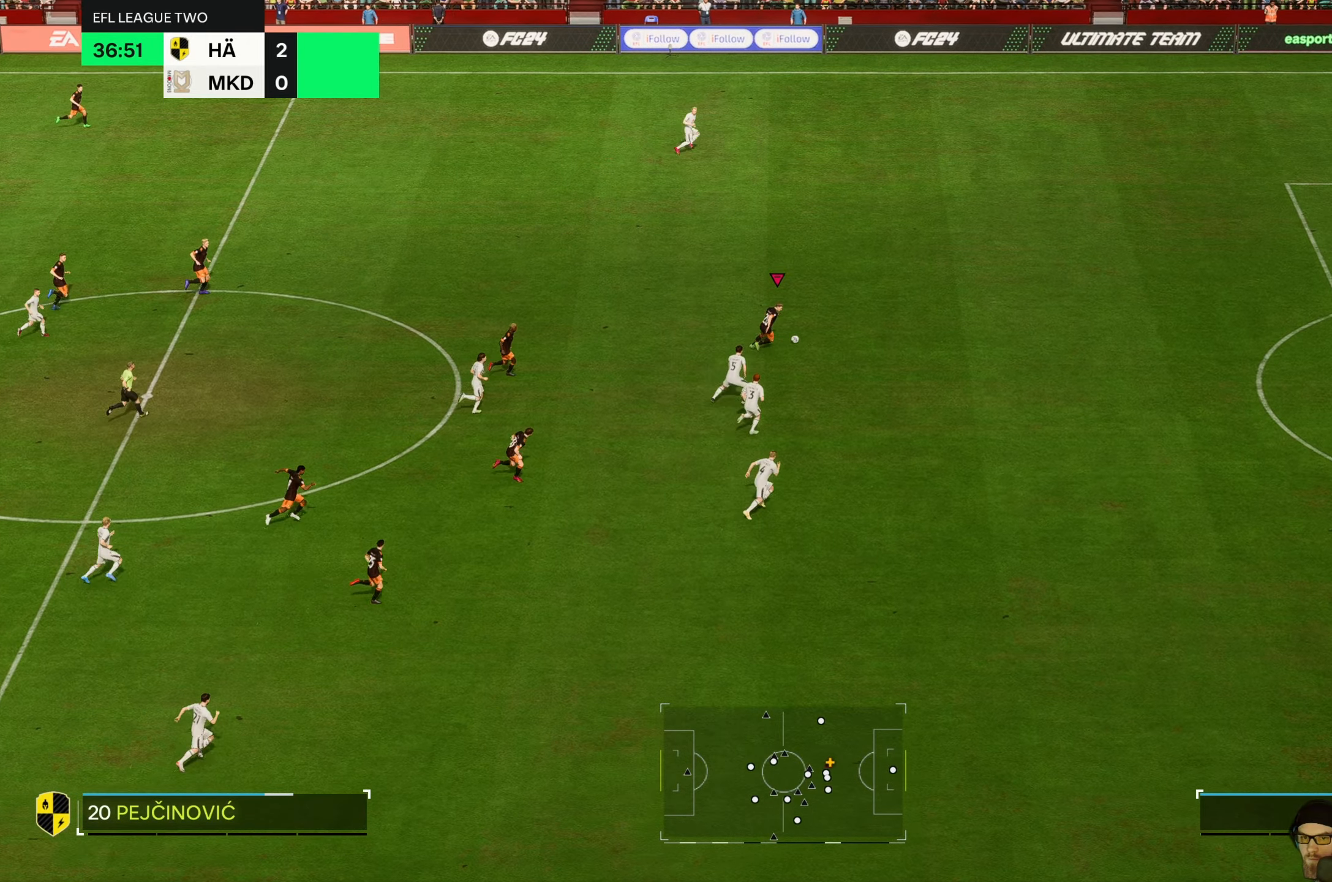
{"buttons": ["R2"], "left_stick": "right", "events": []}